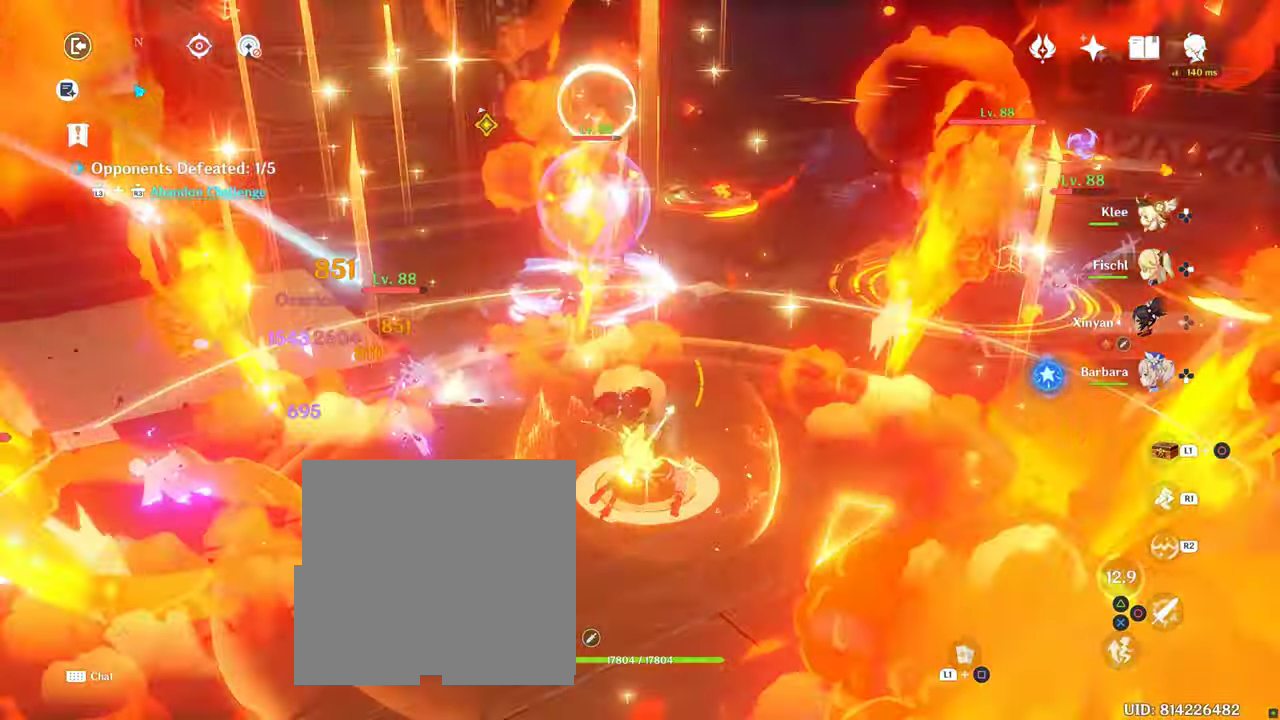
Gameplay with a controller (PlayStation layout); each line is a JSON object with the inputs held at the frame after it (dt_ms = milliseconds from this image to that frame). "button_events" lists button changes between this image and that frame as [ms after this image, input, new state], when the widget could be followed in between (sticks are given only as held states). Not read: L3 R1 R3 TRIANGLE.
{"dt_ms": 500, "buttons": [], "left_stick": "center", "right_stick": "center", "button_events": []}
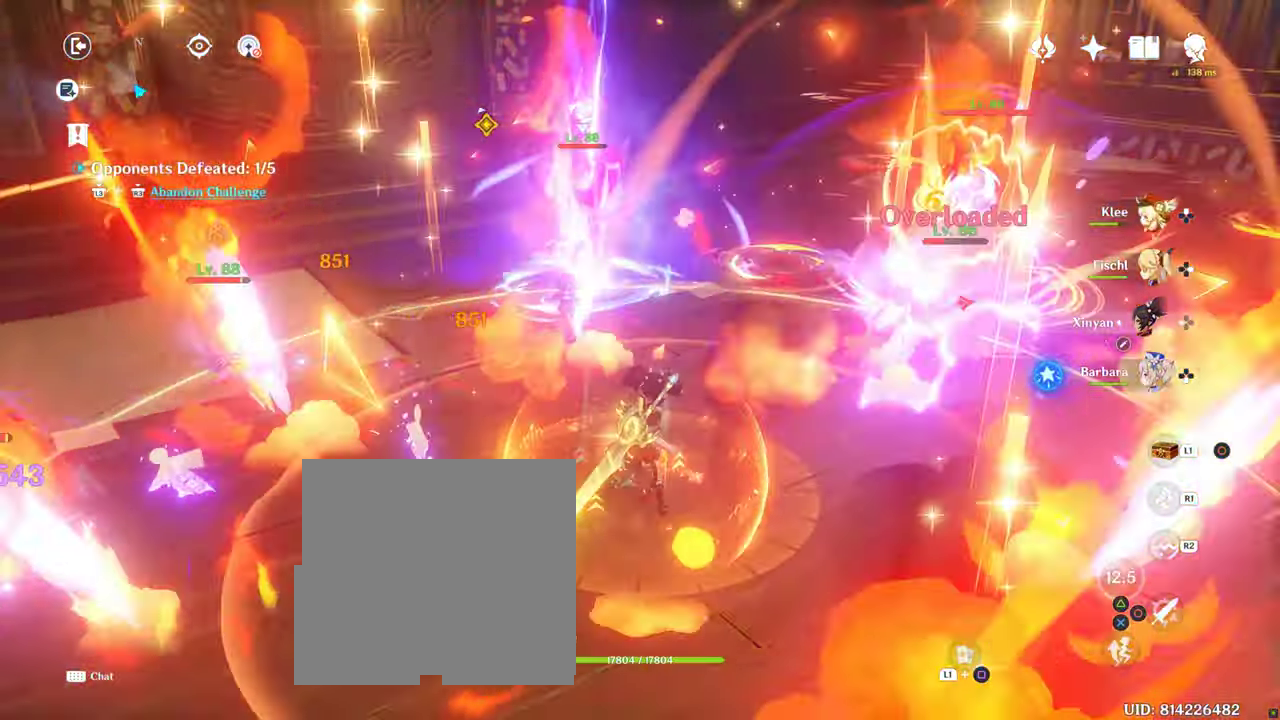
{"dt_ms": 1000, "buttons": ["R2"], "left_stick": "center", "right_stick": "center", "button_events": [[333, "DPAD_DOWN", "down"], [400, "CIRCLE", "down"], [400, "L2", "down"], [433, "DPAD_DOWN", "up"], [500, "DPAD_DOWN", "down"], [500, "L2", "up"], [600, "DPAD_DOWN", "up"], [600, "R2", "down"], [666, "CIRCLE", "up"], [700, "R2", "up"], [800, "R2", "down"]]}
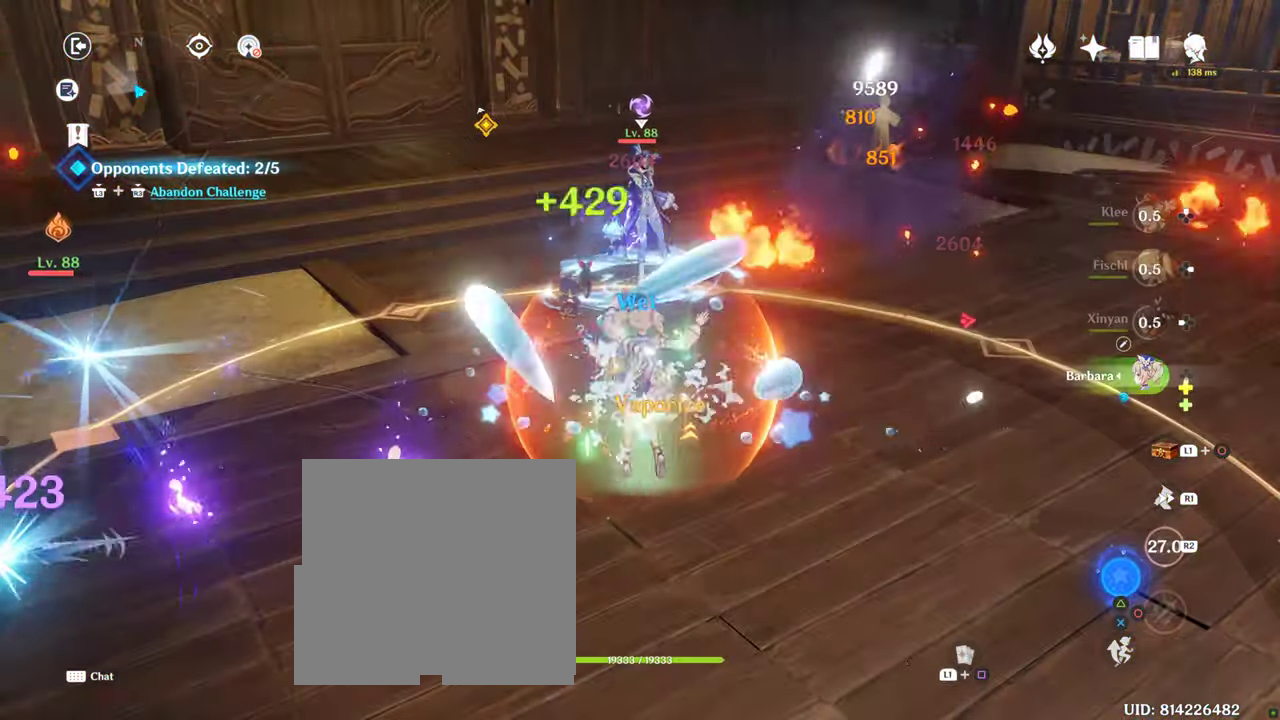
{"dt_ms": 1000, "buttons": ["CIRCLE"], "left_stick": "center", "right_stick": "center", "button_events": [[83, "R2", "up"], [116, "R2", "down"], [316, "CIRCLE", "down"], [316, "R2", "up"], [400, "CIRCLE", "up"], [583, "L2", "down"], [633, "L2", "up"], [750, "CIRCLE", "down"]]}
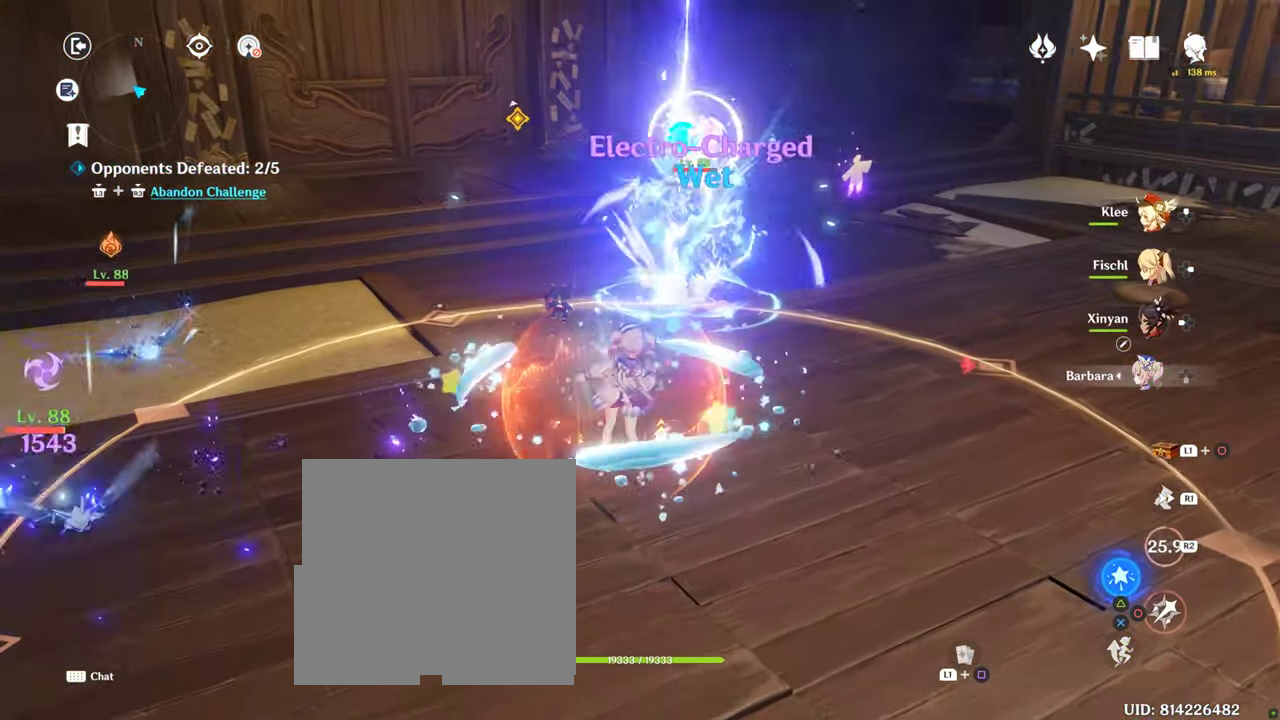
{"dt_ms": 500, "buttons": ["CIRCLE"], "left_stick": "center", "right_stick": "center", "button_events": [[150, "CIRCLE", "up"], [500, "CIRCLE", "down"]]}
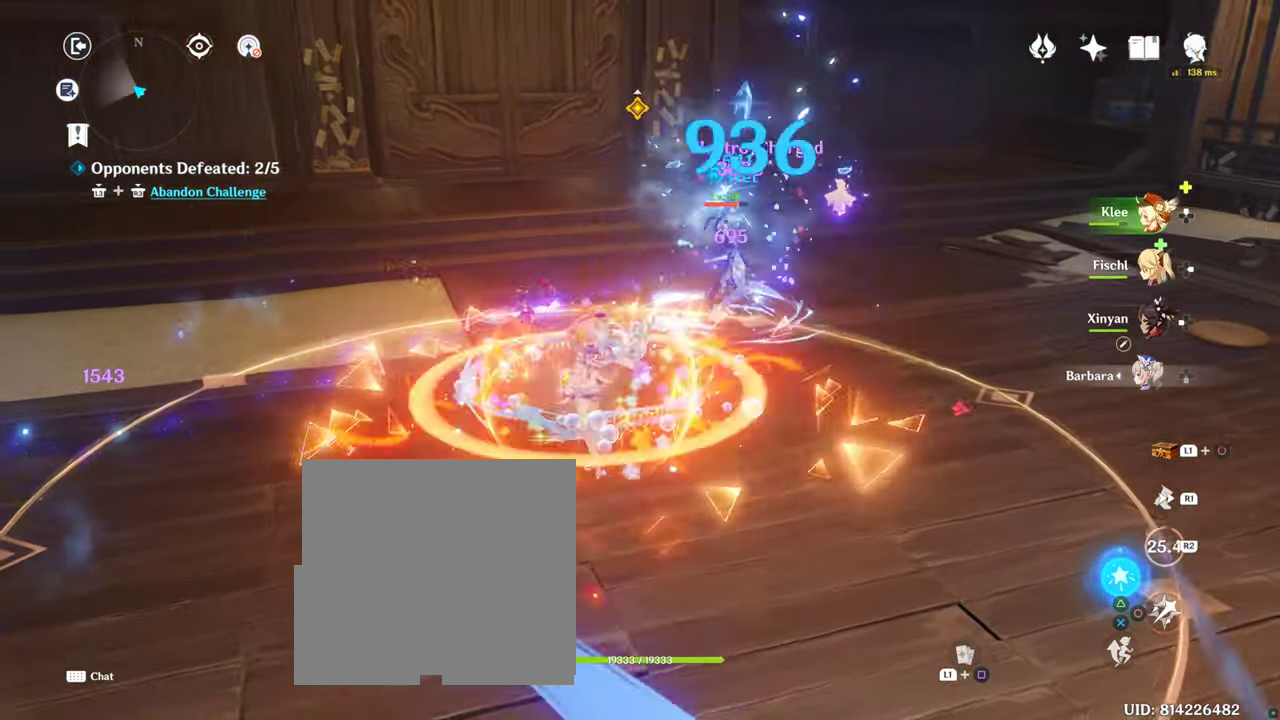
{"dt_ms": 500, "buttons": [], "left_stick": "center", "right_stick": "center", "button_events": [[50, "CIRCLE", "up"]]}
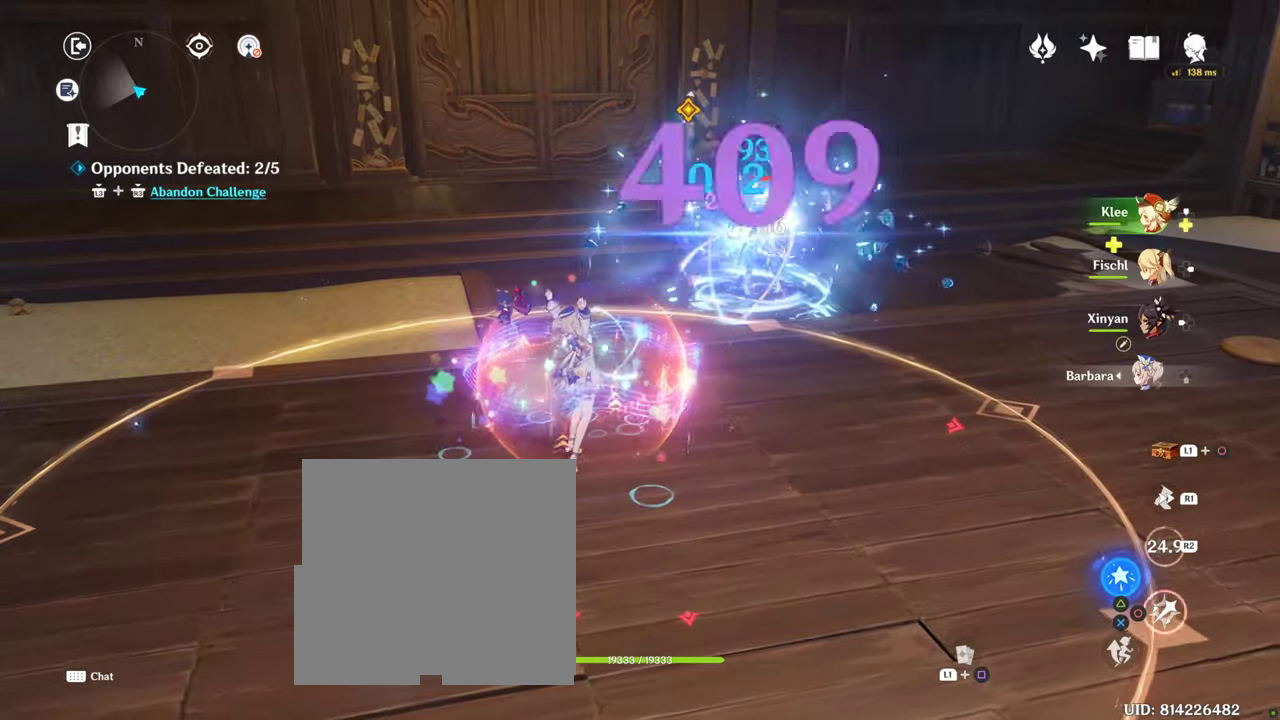
{"dt_ms": 500, "buttons": [], "left_stick": "center", "right_stick": "center", "button_events": [[150, "CIRCLE", "down"], [150, "DPAD_UP", "down"], [217, "CIRCLE", "up"], [217, "DPAD_UP", "up"], [317, "CIRCLE", "down"], [317, "DPAD_UP", "down"], [383, "CIRCLE", "up"], [467, "DPAD_UP", "up"]]}
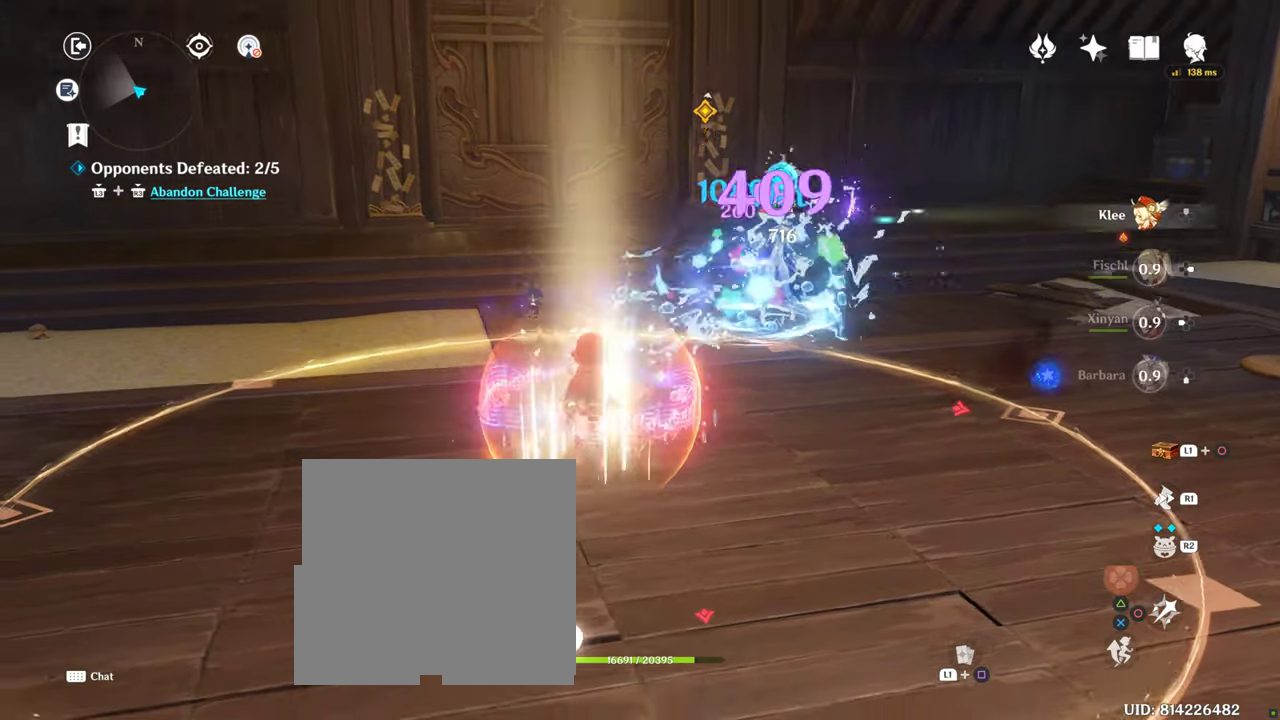
{"dt_ms": 500, "buttons": ["CIRCLE"], "left_stick": "center", "right_stick": "center", "button_events": [[50, "DPAD_UP", "down"], [100, "CIRCLE", "down"], [100, "DPAD_UP", "up"], [150, "DPAD_UP", "down"], [350, "DPAD_UP", "up"], [383, "CIRCLE", "up"], [433, "CIRCLE", "down"]]}
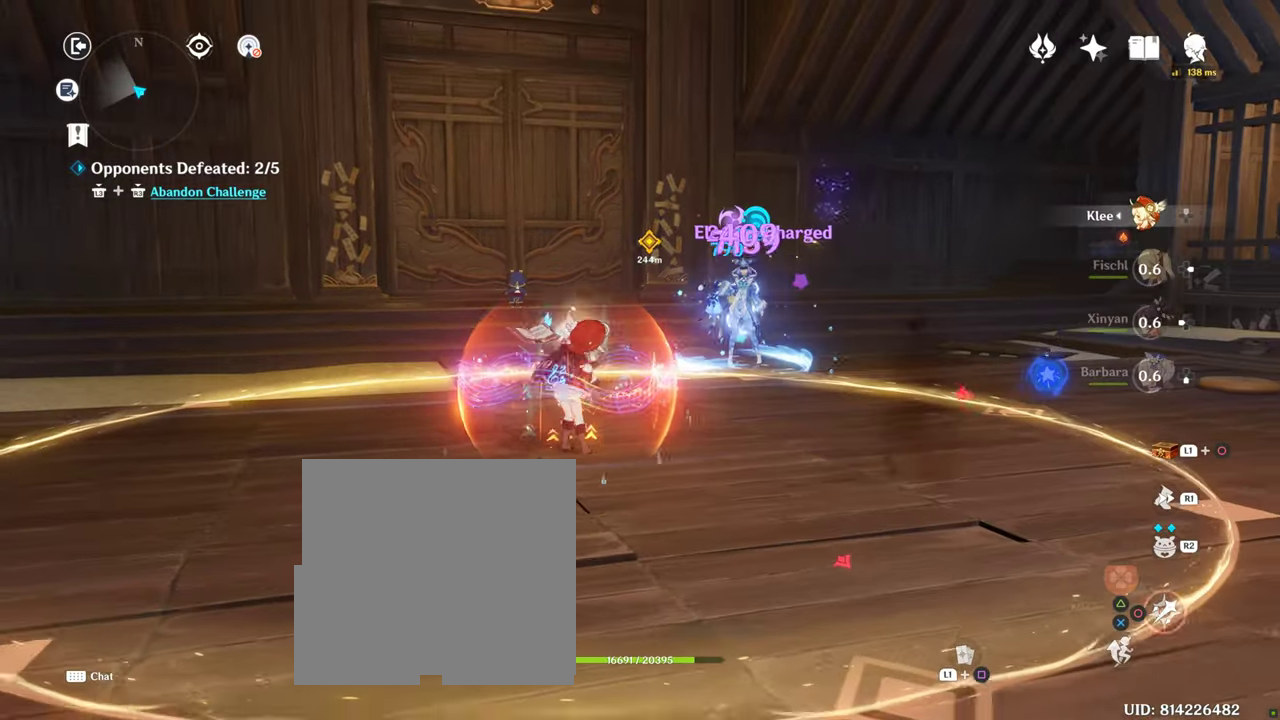
{"dt_ms": 500, "buttons": ["CIRCLE"], "left_stick": "up-right", "right_stick": "center", "button_events": [[17, "CIRCLE", "up"], [117, "R2", "down"], [283, "R2", "up"], [400, "CIRCLE", "down"]]}
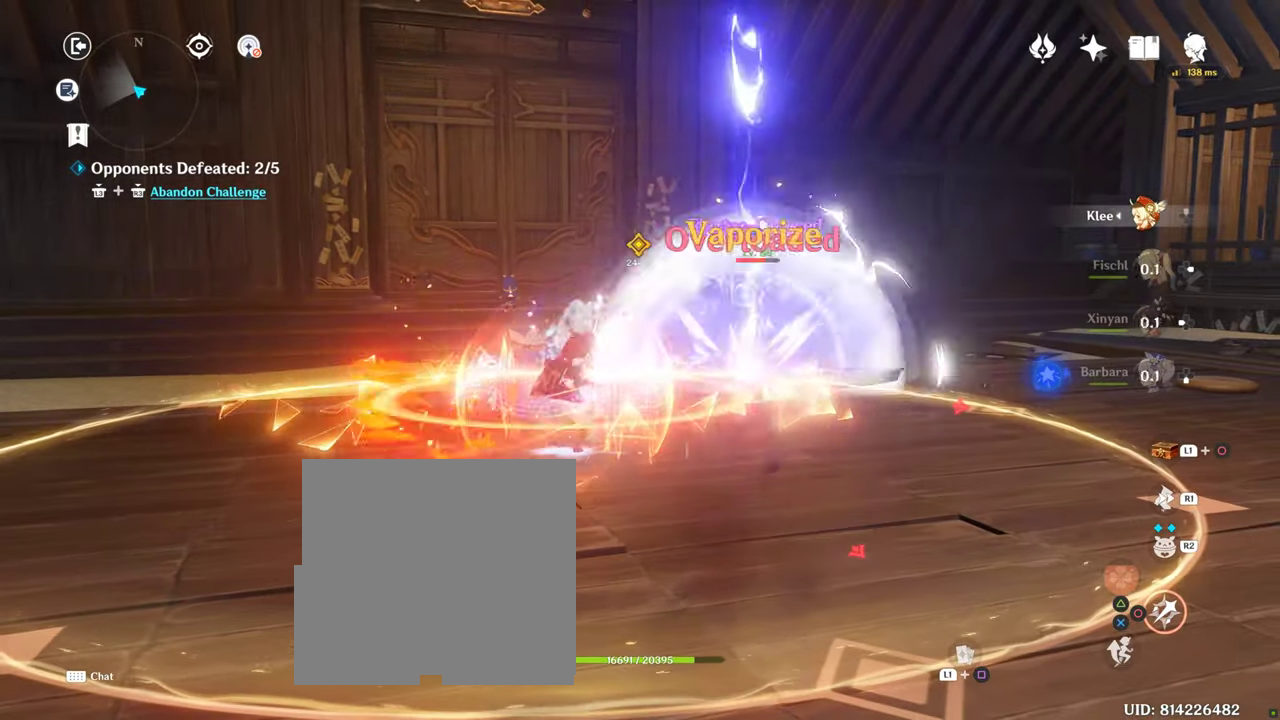
{"dt_ms": 500, "buttons": [], "left_stick": "up-right", "right_stick": "center", "button_events": [[17, "CIRCLE", "up"], [83, "CIRCLE", "down"], [167, "CIRCLE", "up"], [333, "CIRCLE", "down"], [333, "R2", "down"], [417, "CIRCLE", "up"], [417, "R2", "up"]]}
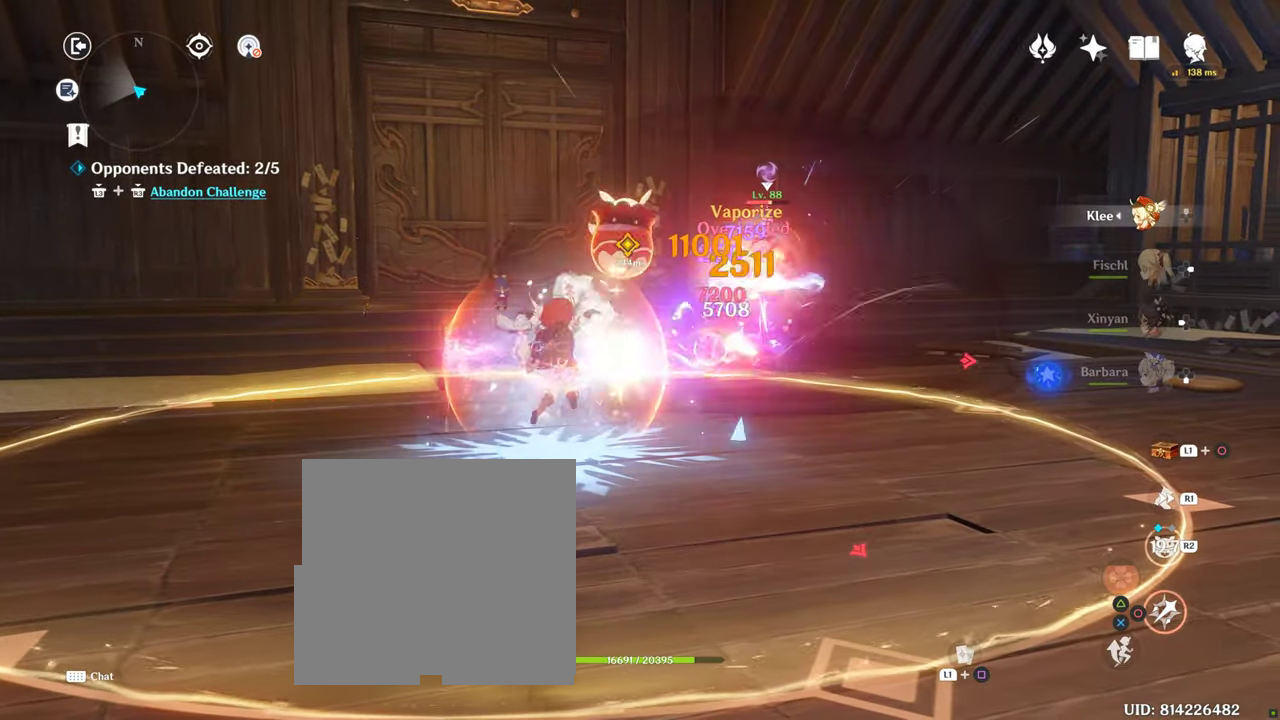
{"dt_ms": 500, "buttons": [], "left_stick": "up-right", "right_stick": "down-left"}
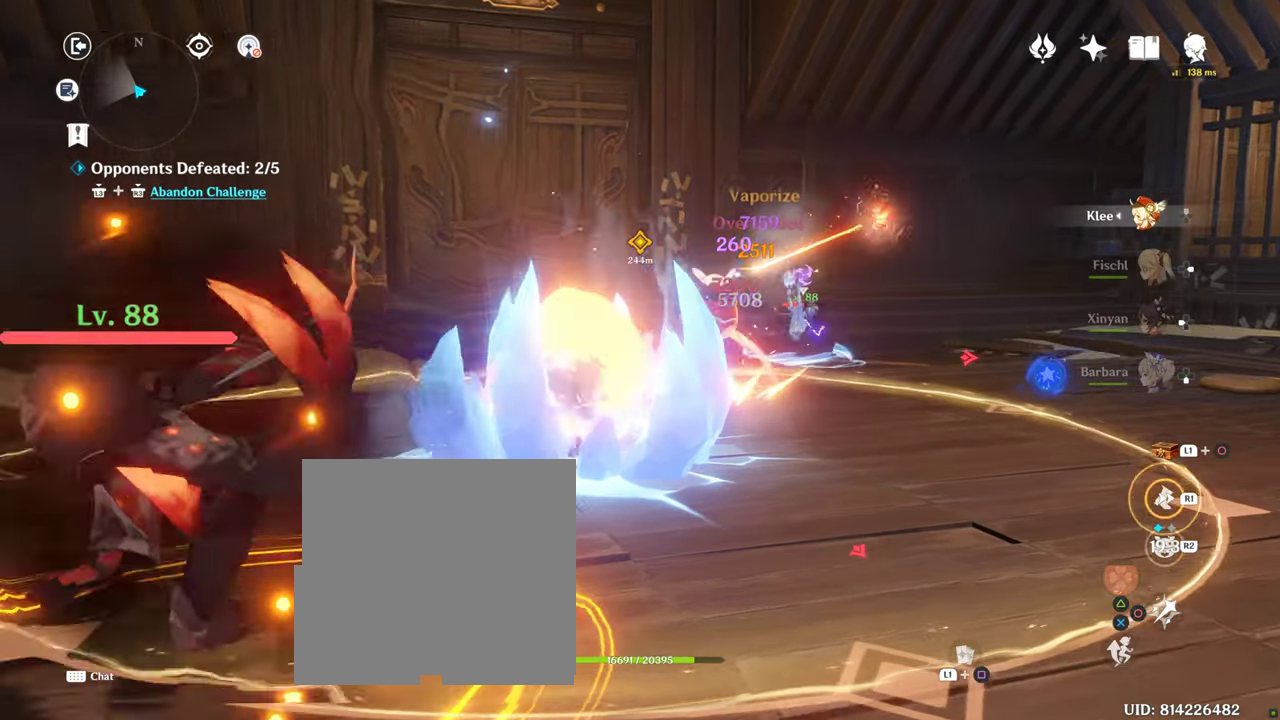
{"dt_ms": 500, "buttons": [], "left_stick": "down", "right_stick": "left", "button_events": []}
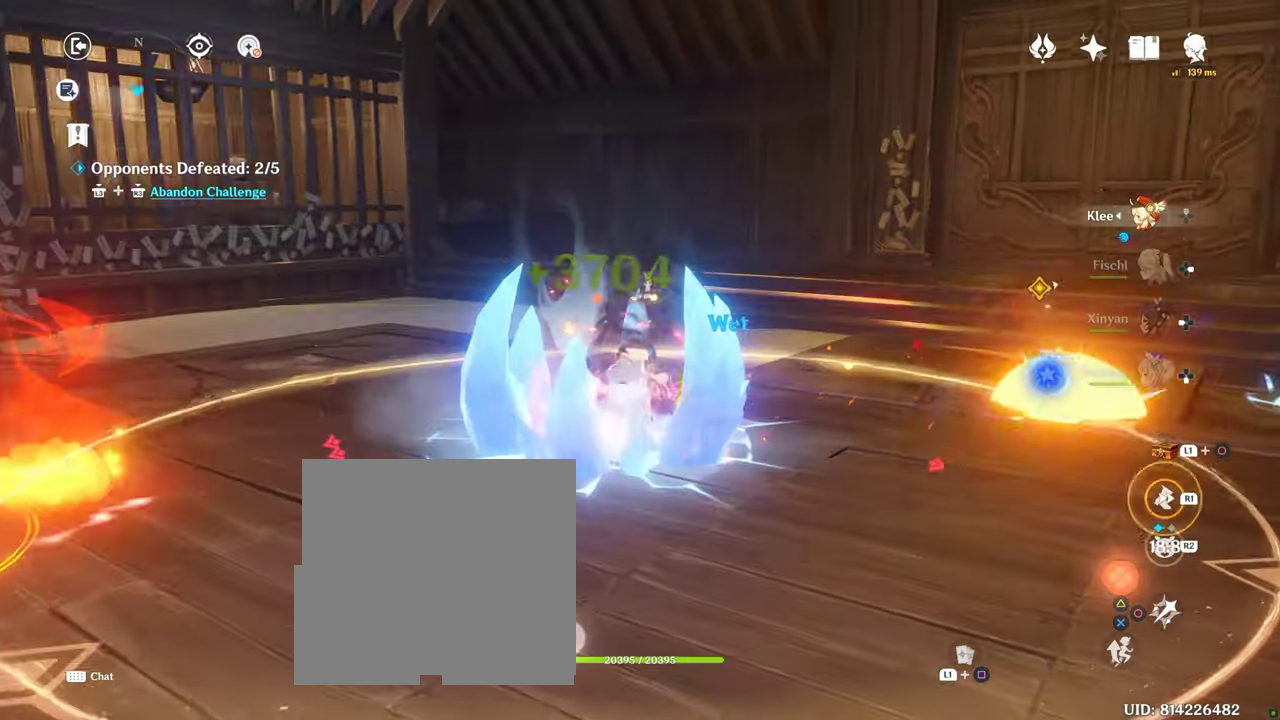
{"dt_ms": 500, "buttons": ["CIRCLE"], "left_stick": "left", "right_stick": "center", "button_events": [[250, "CIRCLE", "down"]]}
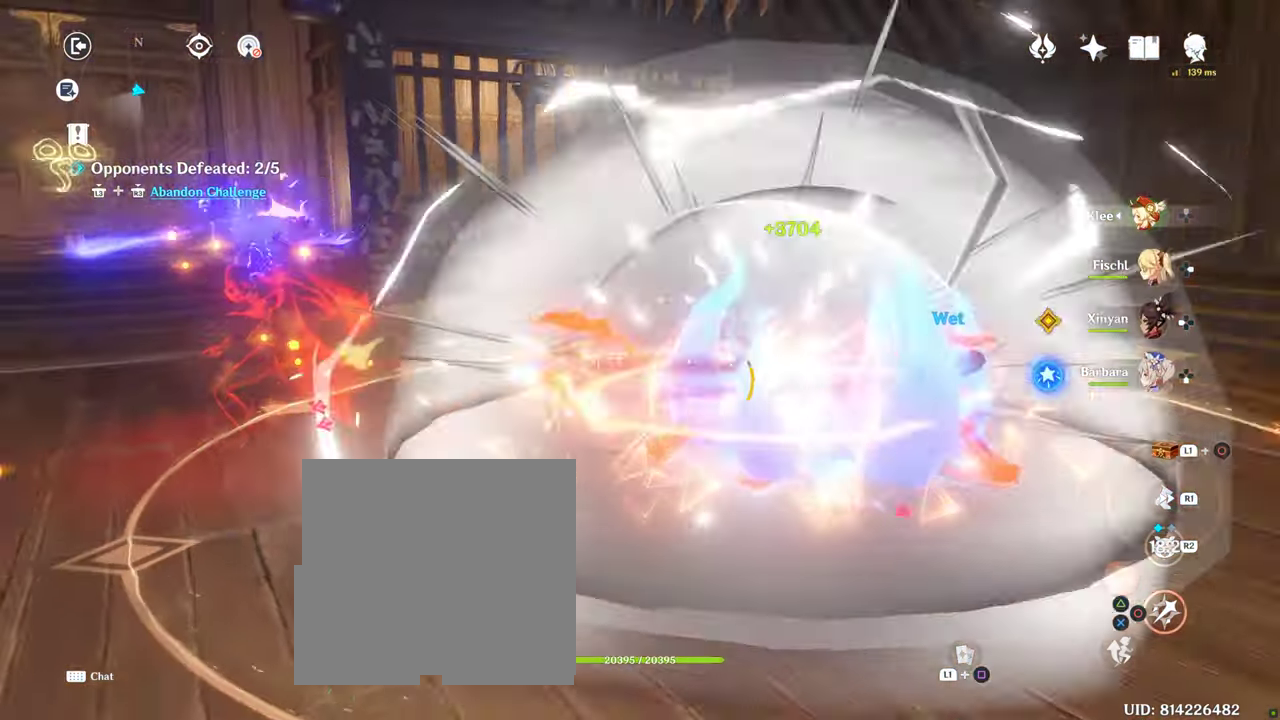
{"dt_ms": 500, "buttons": ["CIRCLE"], "left_stick": "up-left", "right_stick": "center", "button_events": [[83, "CIRCLE", "up"], [350, "CIRCLE", "down"]]}
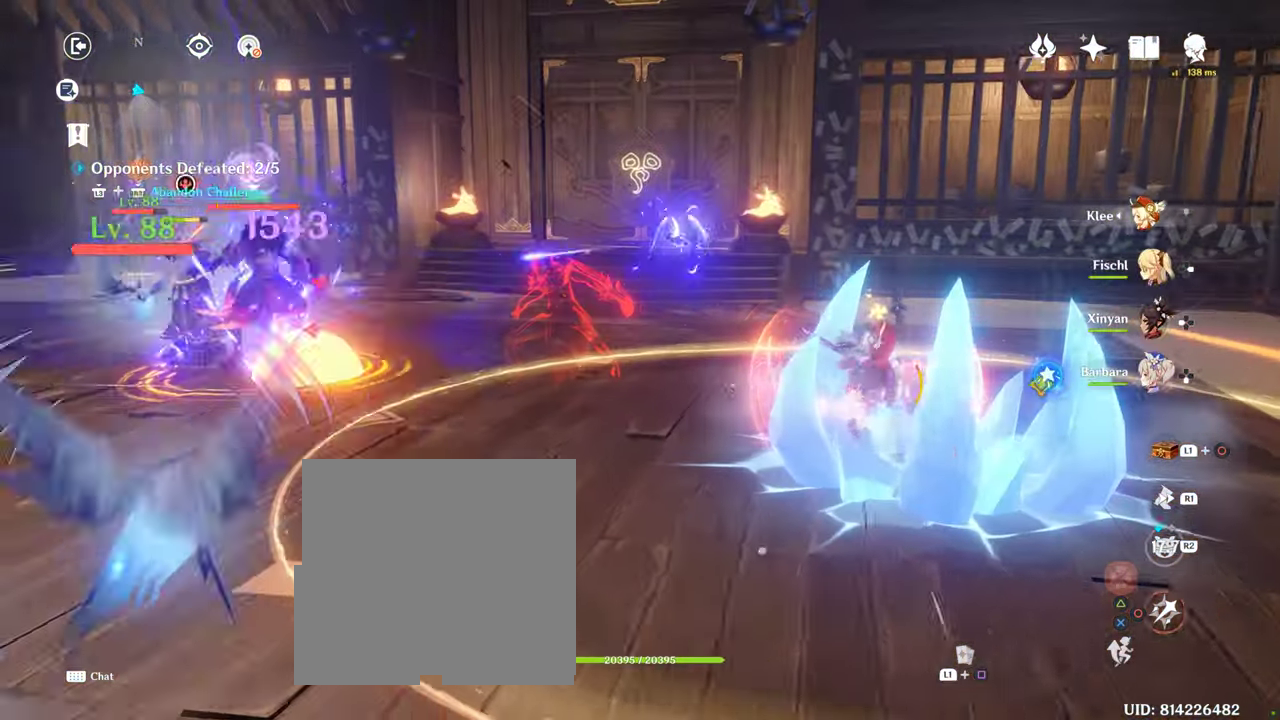
{"dt_ms": 500, "buttons": [], "left_stick": "up", "right_stick": "left", "button_events": [[33, "CIRCLE", "up"]]}
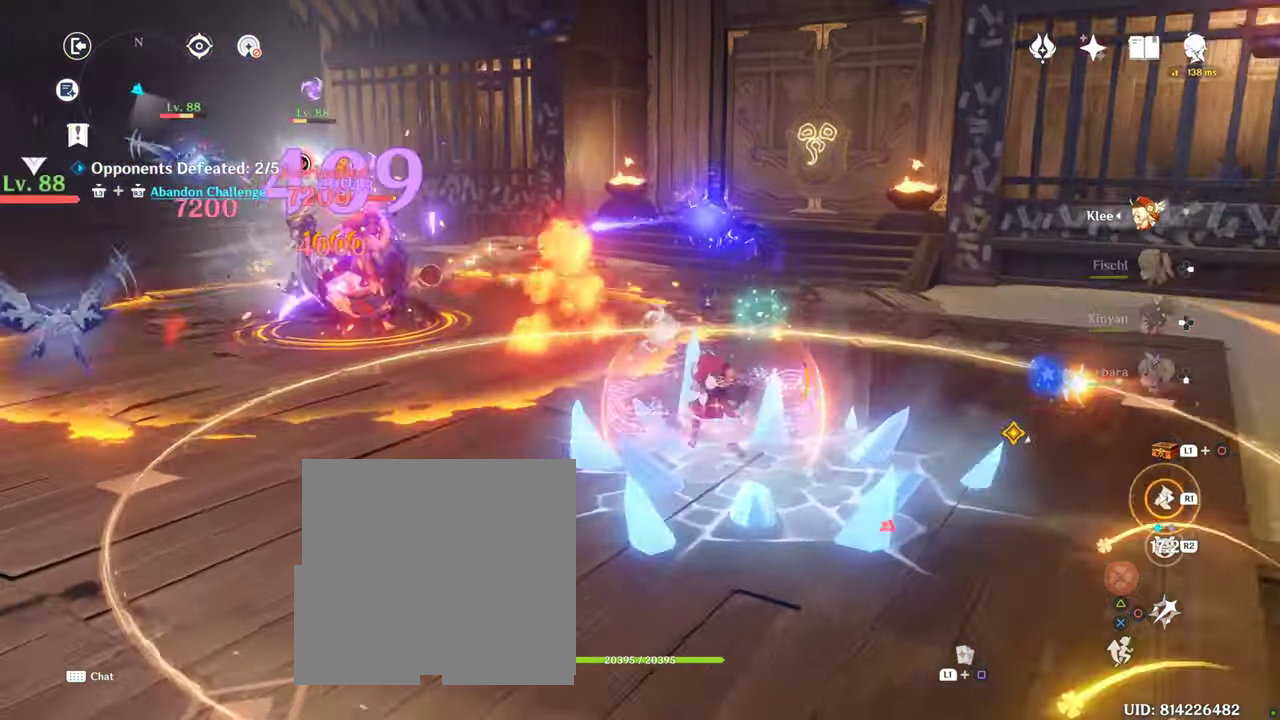
{"dt_ms": 500, "buttons": ["CIRCLE"], "left_stick": "up", "right_stick": "center", "button_events": [[367, "CIRCLE", "down"]]}
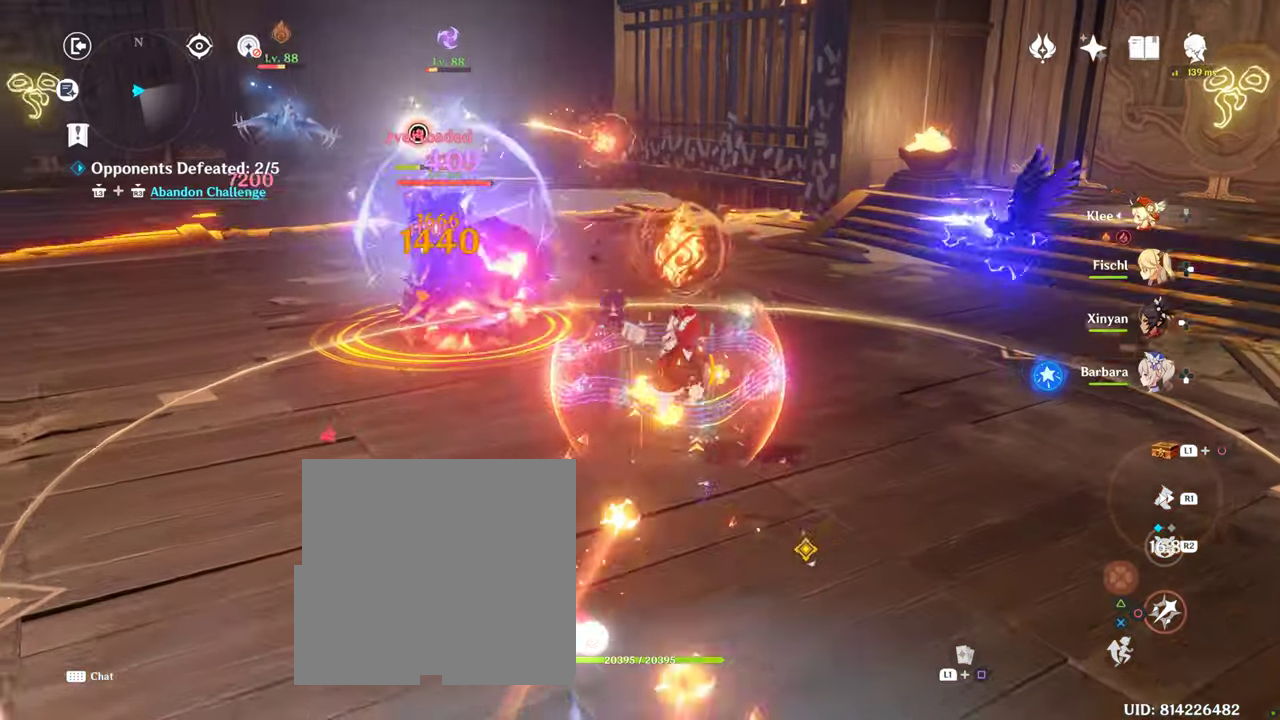
{"dt_ms": 1000, "buttons": [], "left_stick": "up", "right_stick": "center", "button_events": [[50, "CIRCLE", "up"], [267, "CIRCLE", "down"], [267, "R2", "down"], [334, "CIRCLE", "up"], [534, "CIRCLE", "down"], [534, "R2", "up"], [600, "CIRCLE", "up"]]}
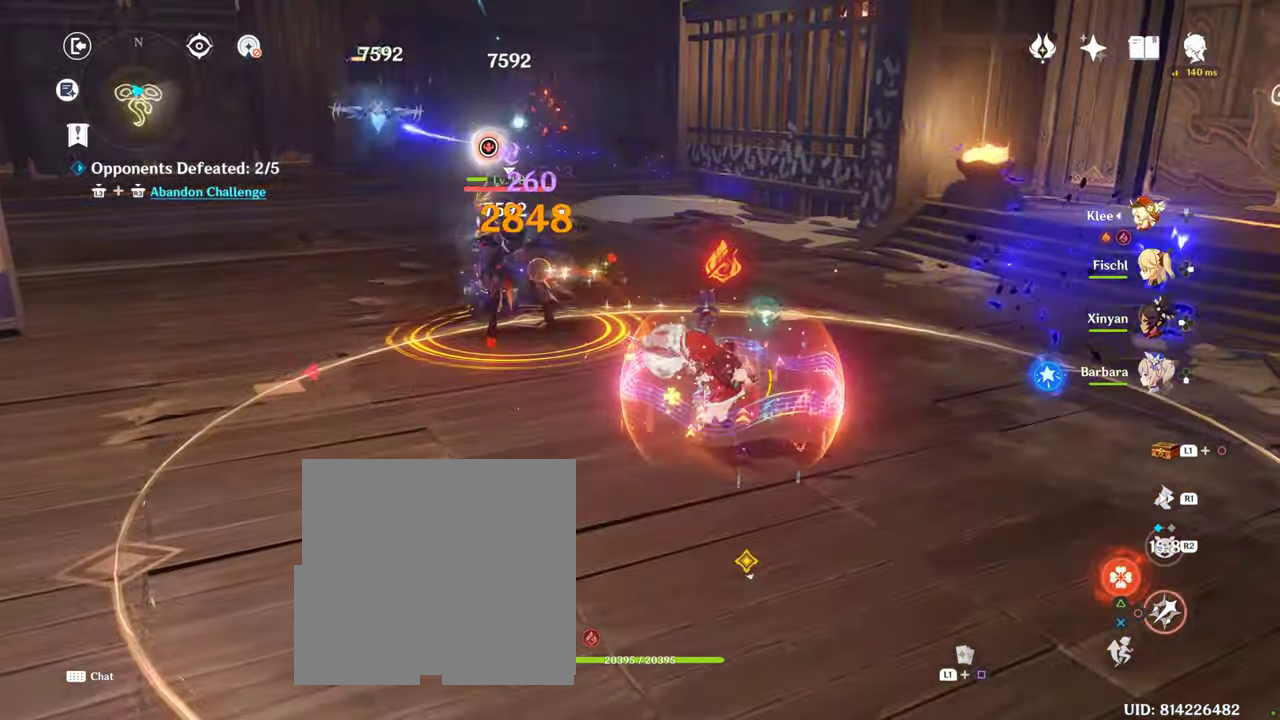
{"dt_ms": 500, "buttons": [], "left_stick": "up", "right_stick": "left", "button_events": []}